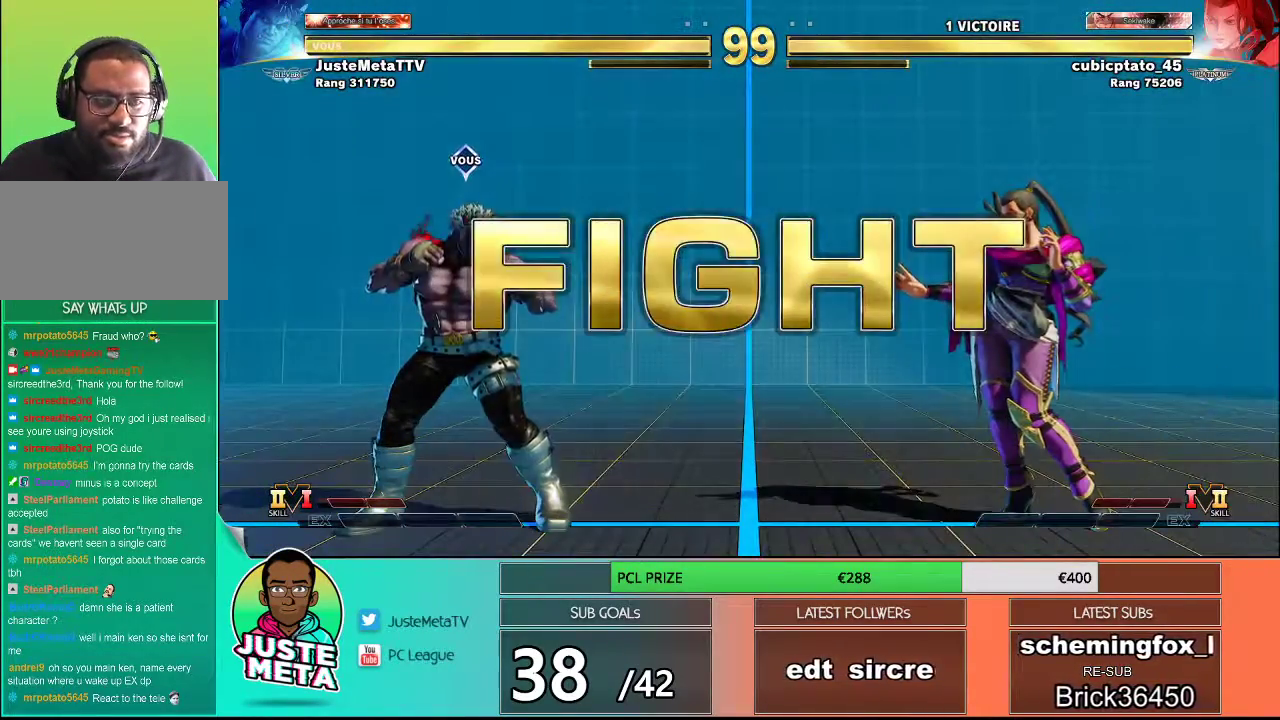
Gameplay with a controller (arcade stick); each line is a JSON object with the inputs held at the frame after it. "events" lists button and stick changes between this image and that frame as [ms after this image, input, new state], when the widget could be followed in between. Not read: L3 R3.
{"buttons": [], "left_stick": "down-right", "events": [[350, "left_stick", "down"], [483, "left_stick", "down-right"]]}
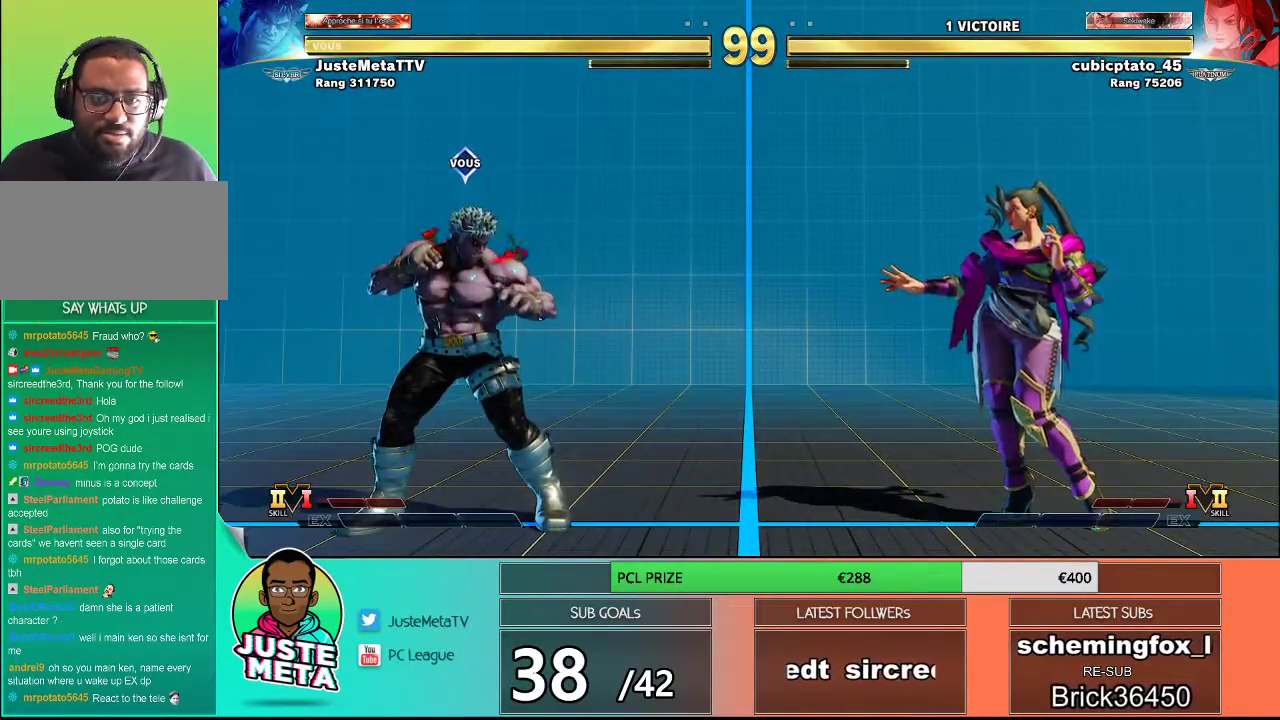
{"buttons": [], "left_stick": "center", "events": [[50, "left_stick", "up-right"], [183, "R1", "down"], [433, "left_stick", "center"], [450, "R1", "up"]]}
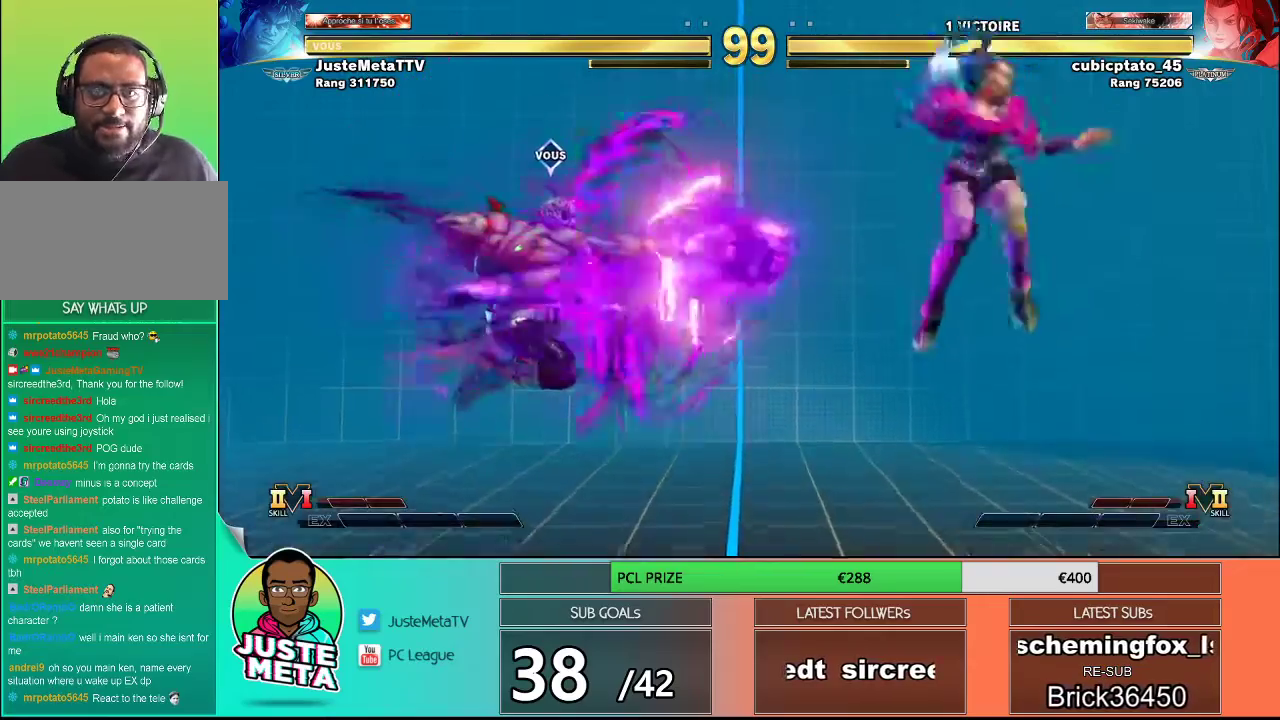
{"buttons": [], "left_stick": "center", "events": [[50, "left_stick", "left"], [217, "left_stick", "center"], [267, "left_stick", "right"], [350, "left_stick", "center"], [417, "left_stick", "right"], [467, "left_stick", "center"]]}
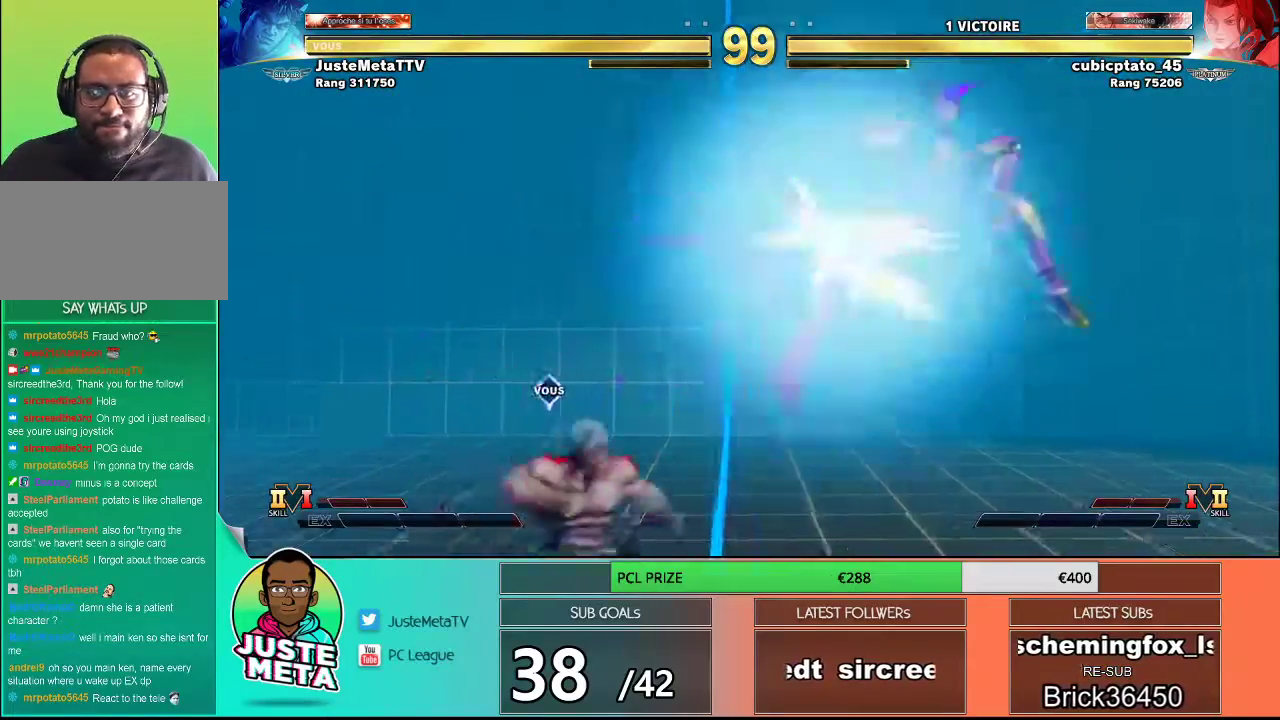
{"buttons": ["TRIANGLE"], "left_stick": "down-right", "events": [[33, "left_stick", "right"], [100, "left_stick", "center"], [267, "left_stick", "right"], [317, "left_stick", "center"], [367, "left_stick", "right"], [433, "left_stick", "center"], [500, "TRIANGLE", "down"], [500, "left_stick", "down-right"]]}
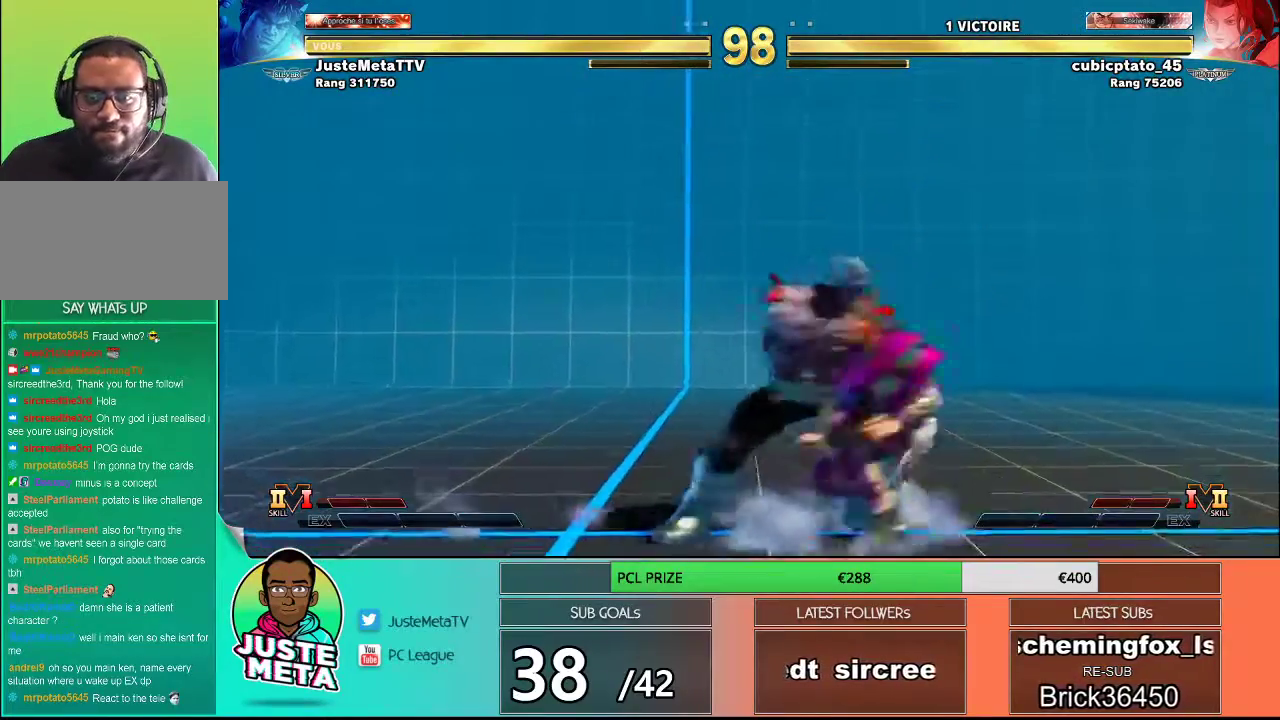
{"buttons": ["TRIANGLE"], "left_stick": "down-right", "events": [[267, "TRIANGLE", "up"], [433, "TRIANGLE", "down"]]}
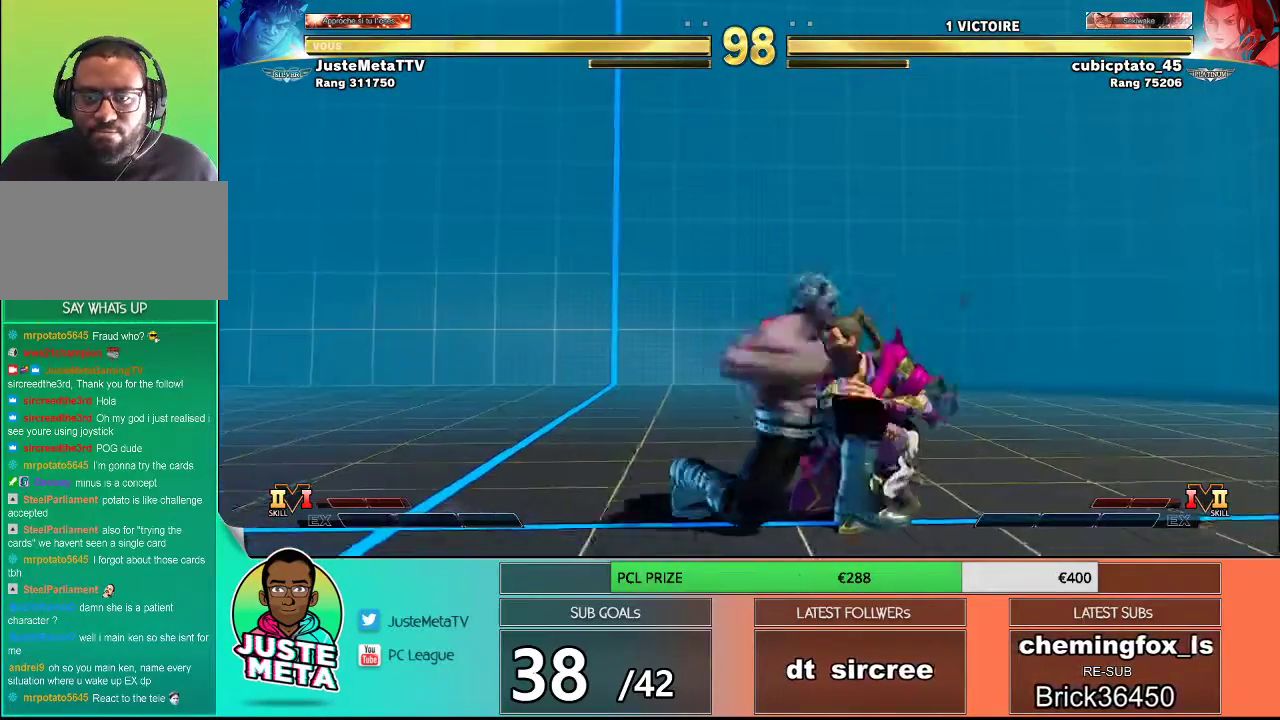
{"buttons": [], "left_stick": "down-left", "events": [[167, "TRIANGLE", "up"], [400, "TRIANGLE", "down"], [450, "TRIANGLE", "up"], [450, "left_stick", "down-left"]]}
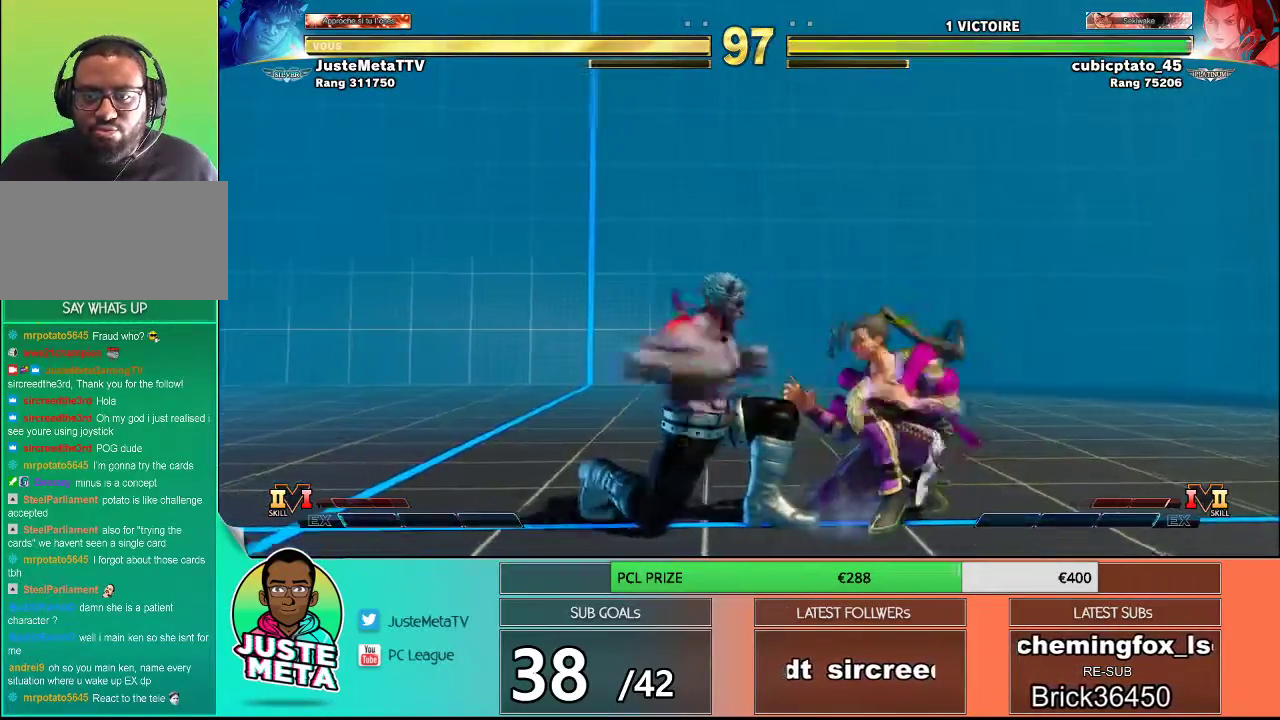
{"buttons": [], "left_stick": "center", "events": [[33, "left_stick", "center"], [117, "SQUARE", "down"], [117, "TRIANGLE", "down"], [200, "SQUARE", "up"], [200, "TRIANGLE", "up"]]}
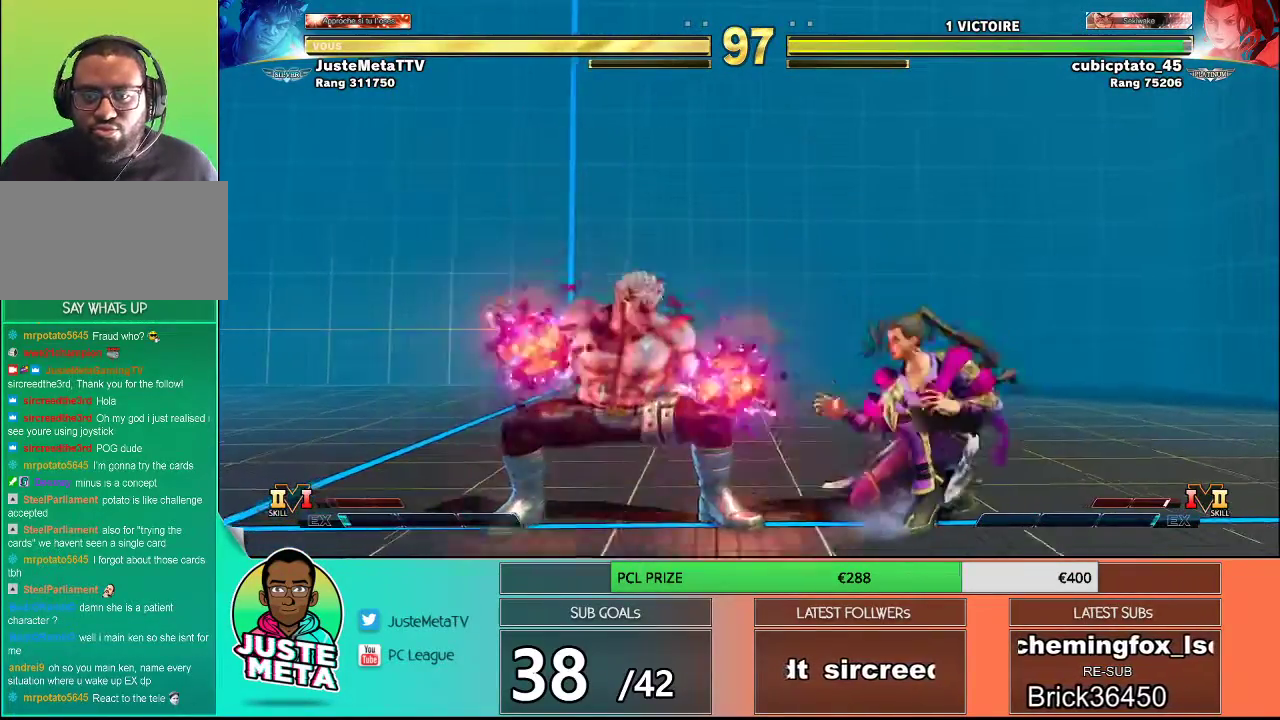
{"buttons": [], "left_stick": "down-left", "events": [[33, "left_stick", "left"], [200, "left_stick", "down-left"]]}
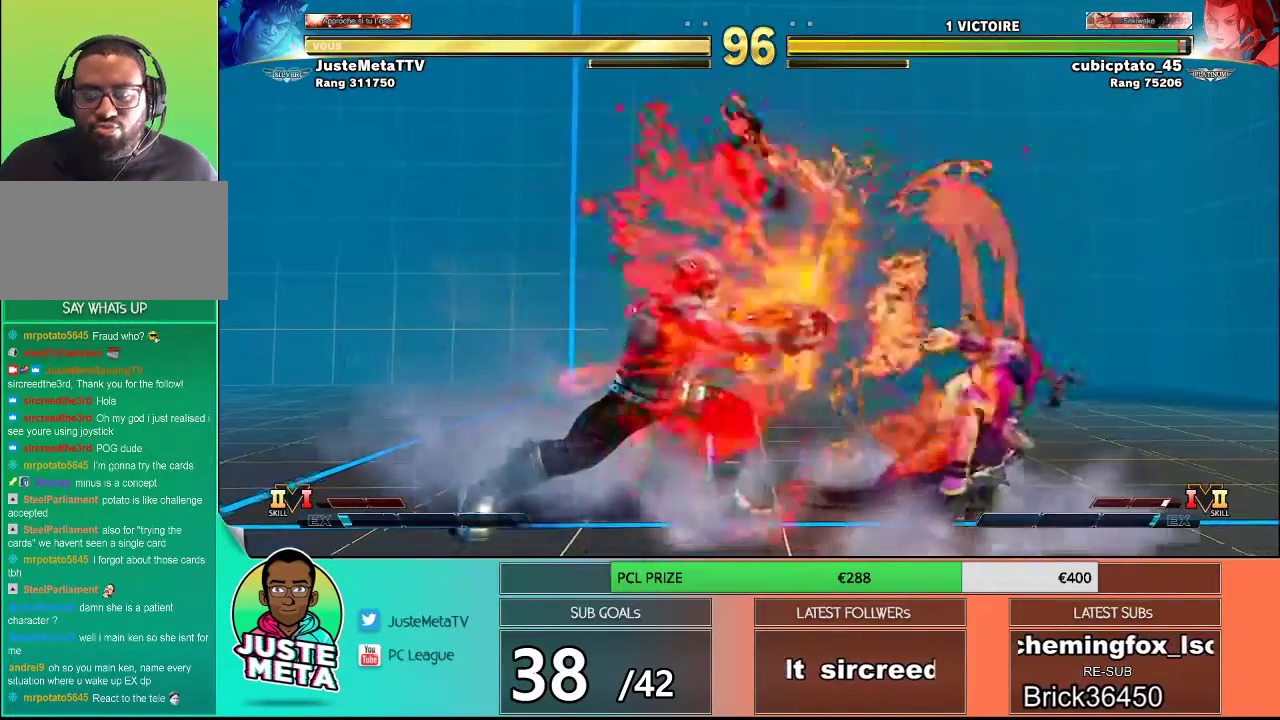
{"buttons": [], "left_stick": "down-left", "events": []}